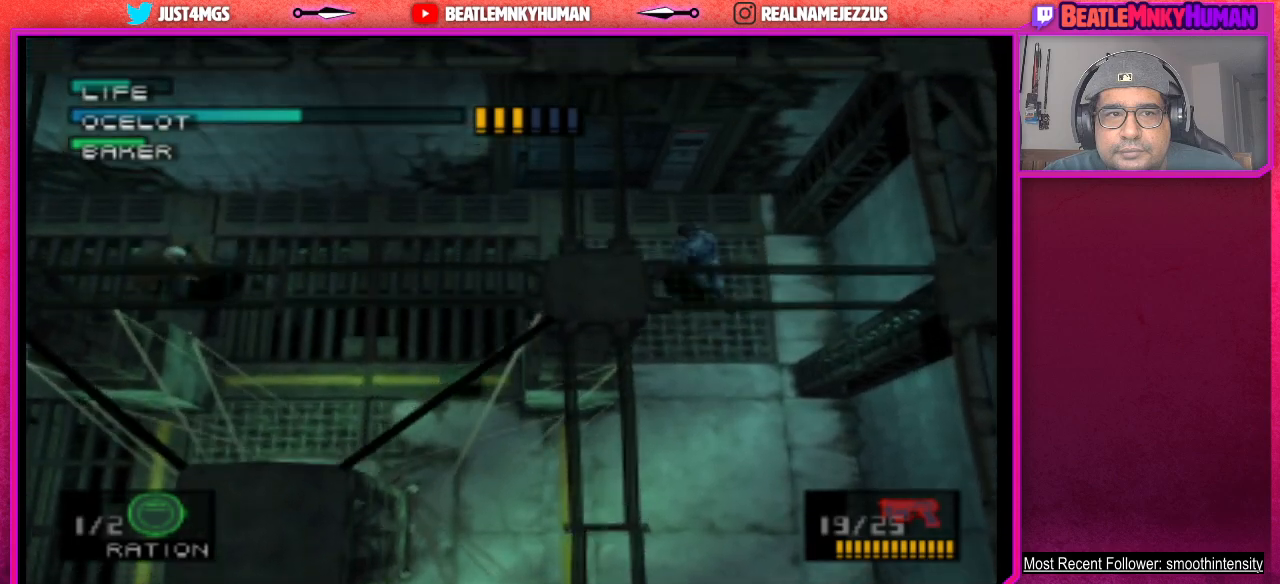
Gameplay with a controller (arcade stick); each line is a JSON object with the inputs held at the frame after it. "events" lists button and stick changes between this image and that frame as [ms after this image, input, new state], when the widget could be followed in between. Not read: L3 R3.
{"buttons": ["CIRCLE"], "left_stick": "center", "events": [[167, "CIRCLE", "down"], [400, "CIRCLE", "up"], [450, "CIRCLE", "down"]]}
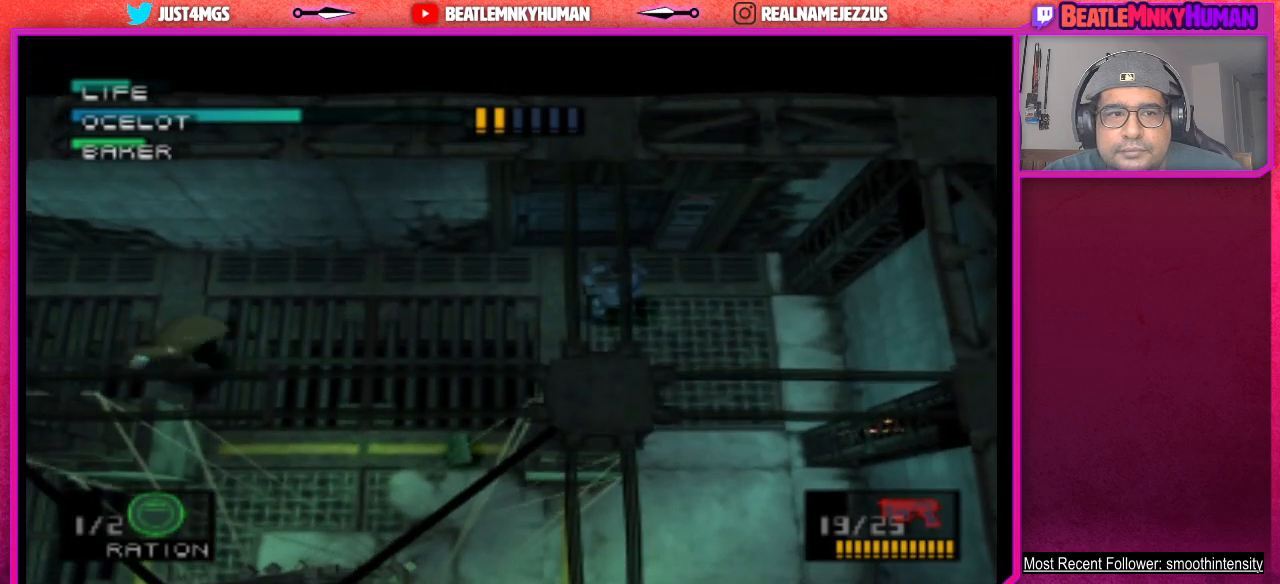
{"buttons": [], "left_stick": "center", "events": [[50, "CIRCLE", "up"], [117, "CIRCLE", "down"], [217, "CIRCLE", "up"]]}
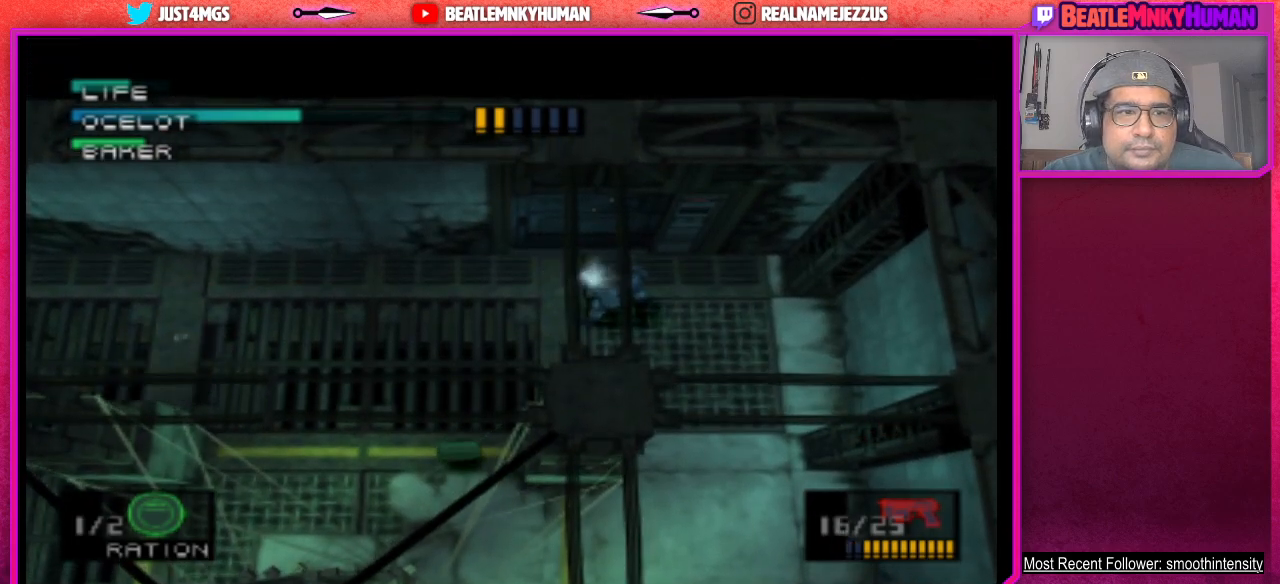
{"buttons": [], "left_stick": "center", "events": [[300, "R1", "down"], [400, "R1", "up"]]}
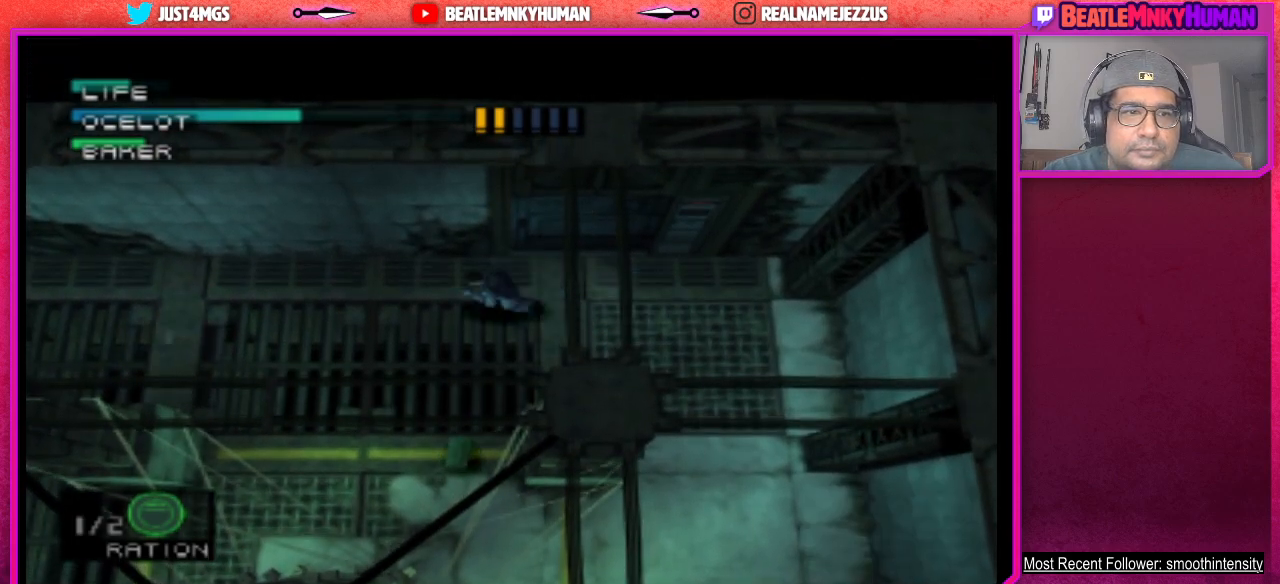
{"buttons": [], "left_stick": "center", "events": [[17, "R1", "down"], [117, "R1", "up"]]}